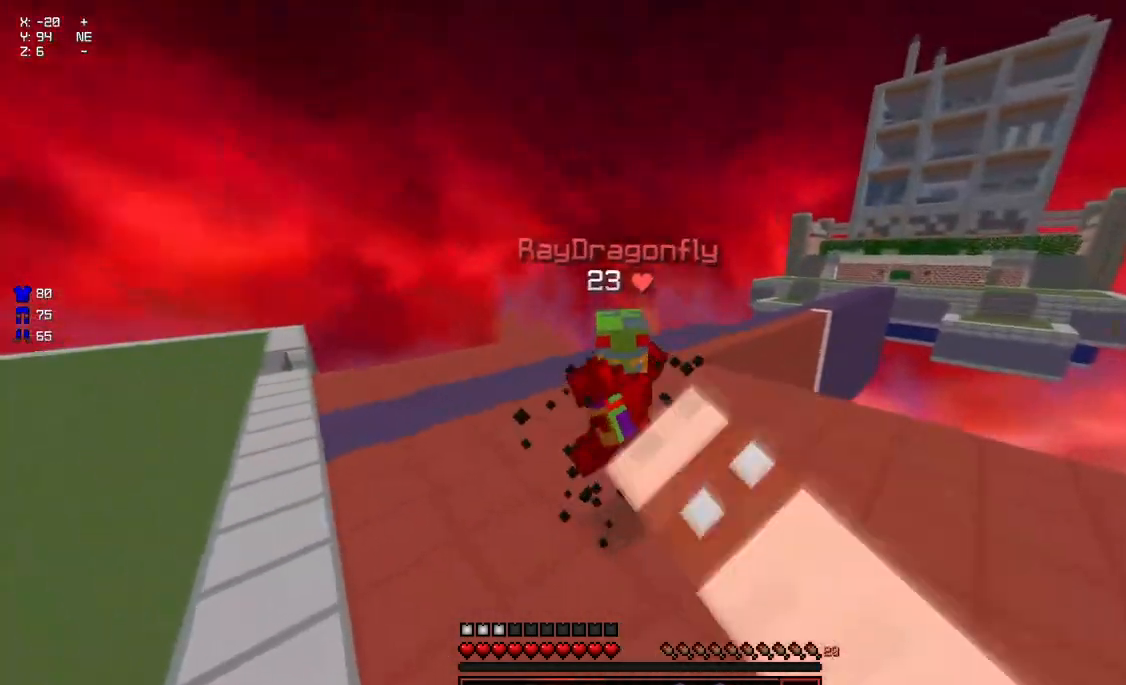
Gameplay with keyboard and mouse; each line is a JSON object with the keys and mouse buttons held at the frame after it. "events" lists presses ("down") and releases ("up") of "a", "d", "s", "space", "w", "mouse_left" and "mouse_right" between this image and that frame as [ms after this image, input, new state], when the widget could be followed in between. "mouse_left", "mouse_right" = the "left", "right" buttons of the "mouse" list. No other keys are recorded. Fast repeated clicks can show as one long hold. Mouse movement is not recorded.
{"keys": ["w"], "mouse": [], "events": [[17, "mouse_left", "down"], [67, "mouse_left", "up"], [117, "mouse_left", "down"], [167, "mouse_left", "up"], [217, "mouse_left", "down"], [267, "mouse_left", "up"], [267, "w", "up"], [317, "mouse_left", "down"], [317, "w", "down"], [367, "mouse_left", "up"], [417, "mouse_left", "down"], [467, "mouse_left", "up"]]}
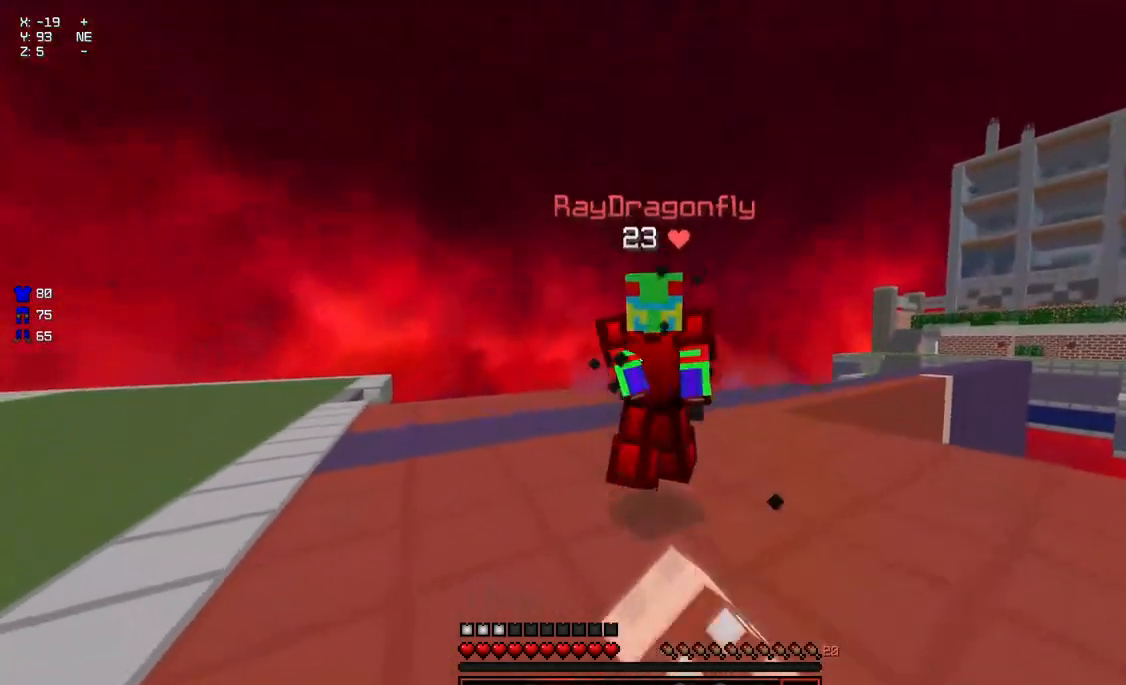
{"keys": ["w"], "mouse": ["left"], "events": [[33, "a", "down"], [83, "mouse_left", "down"], [133, "a", "up"], [133, "mouse_left", "up"], [183, "mouse_left", "down"], [233, "mouse_left", "up"], [283, "mouse_left", "down"], [333, "mouse_left", "up"], [367, "mouse_left", "down"], [433, "mouse_left", "up"], [433, "w", "up"], [483, "mouse_left", "down"], [483, "w", "down"]]}
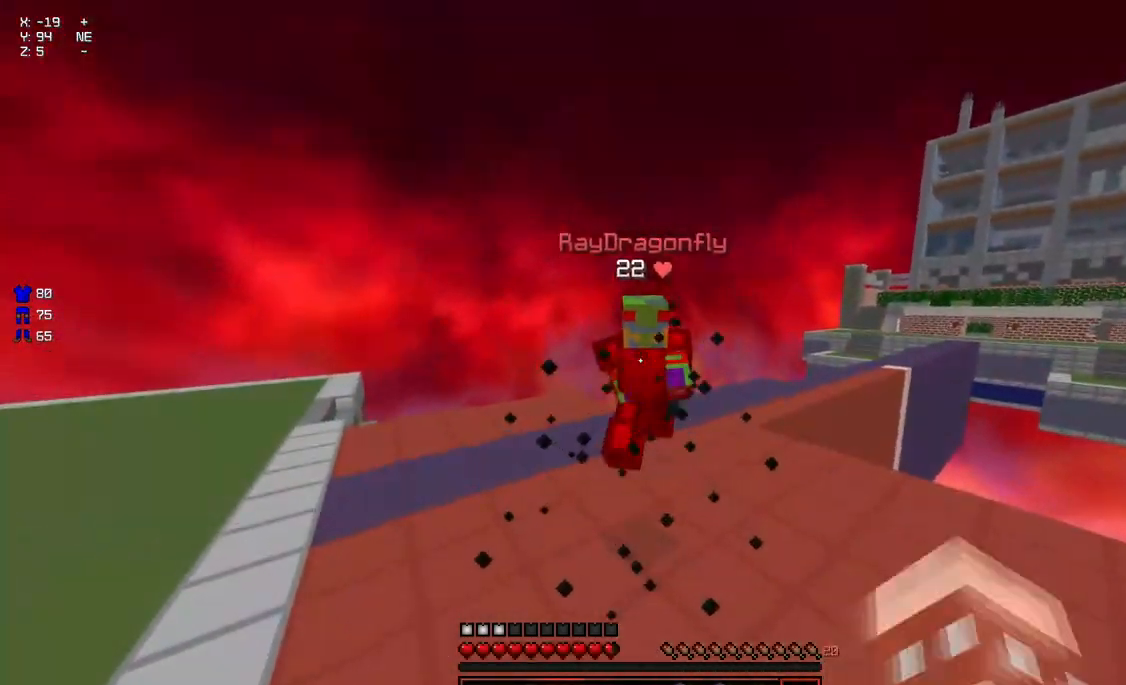
{"keys": ["space", "w"], "mouse": [], "events": [[33, "mouse_left", "up"], [83, "mouse_left", "down"], [183, "mouse_left", "up"], [500, "space", "down"]]}
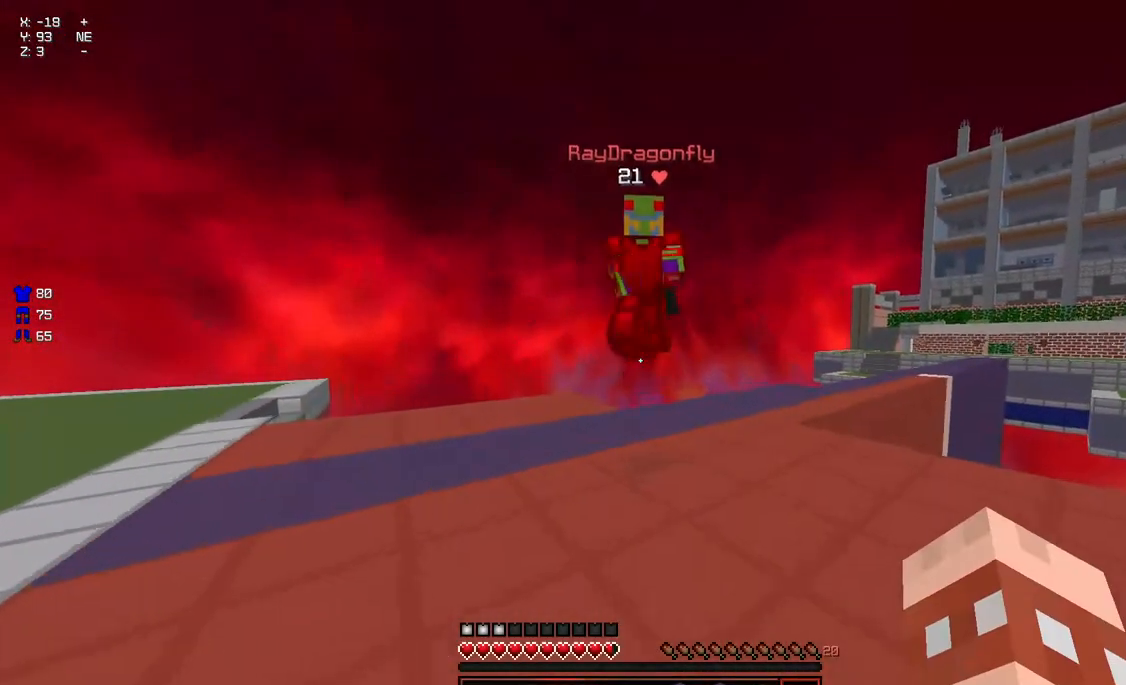
{"keys": ["d", "w"], "mouse": ["left"], "events": [[150, "space", "up"], [200, "d", "down"], [250, "mouse_left", "down"], [300, "mouse_left", "up"], [300, "w", "up"], [350, "mouse_left", "down"], [400, "mouse_left", "up"], [450, "mouse_left", "down"], [450, "w", "down"]]}
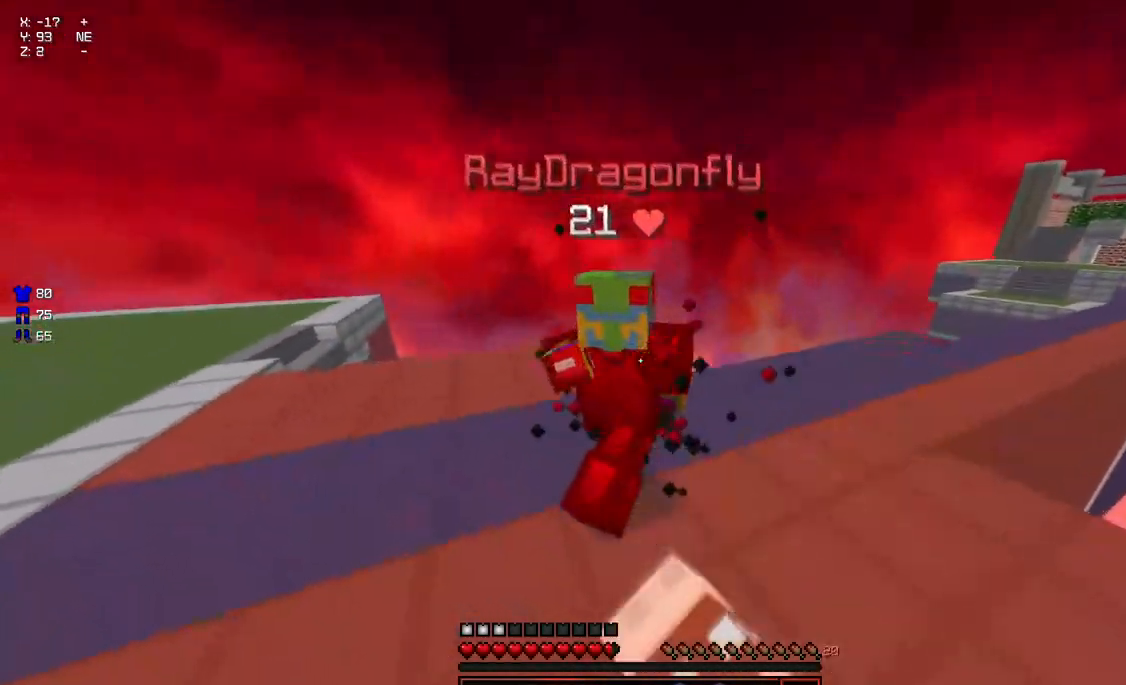
{"keys": ["w"], "mouse": [], "events": [[17, "a", "down"], [17, "d", "up"], [17, "mouse_left", "up"], [67, "mouse_left", "down"], [117, "mouse_left", "up"], [167, "mouse_left", "down"], [217, "mouse_left", "up"], [267, "mouse_left", "down"], [317, "mouse_left", "up"], [367, "mouse_left", "down"], [417, "mouse_left", "up"], [467, "a", "up"]]}
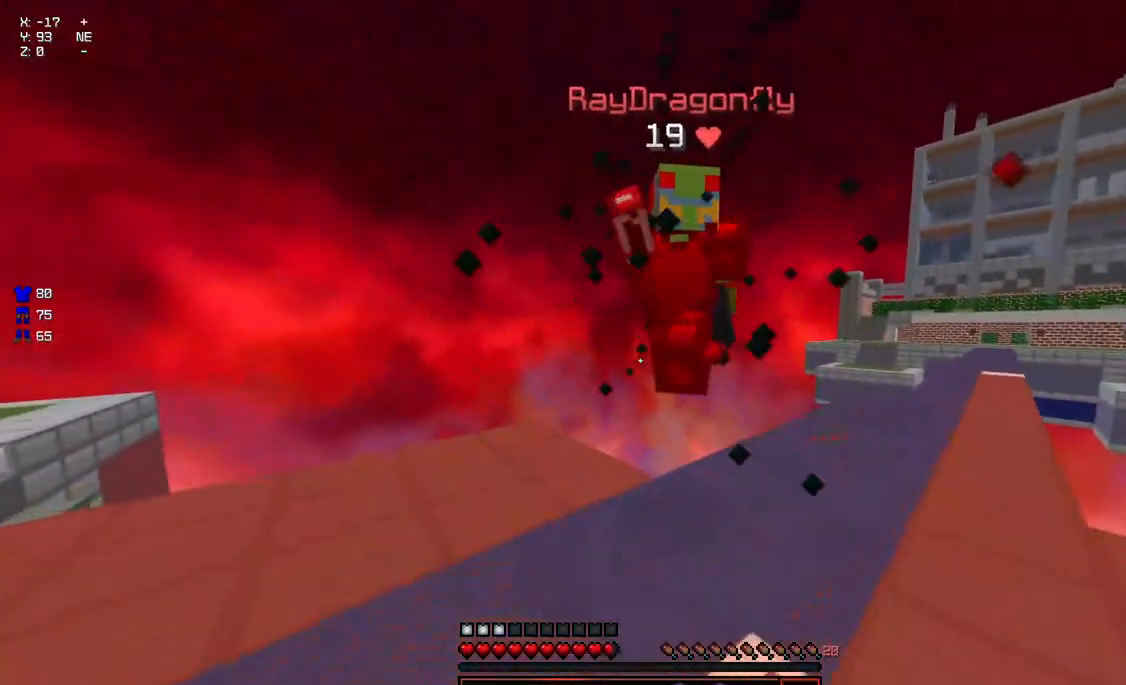
{"keys": ["a", "w"], "mouse": [], "events": [[17, "space", "down"], [133, "space", "up"], [283, "mouse_left", "down"], [283, "w", "up"], [333, "mouse_left", "up"], [333, "w", "down"], [383, "mouse_left", "down"], [433, "a", "down"], [483, "mouse_left", "up"]]}
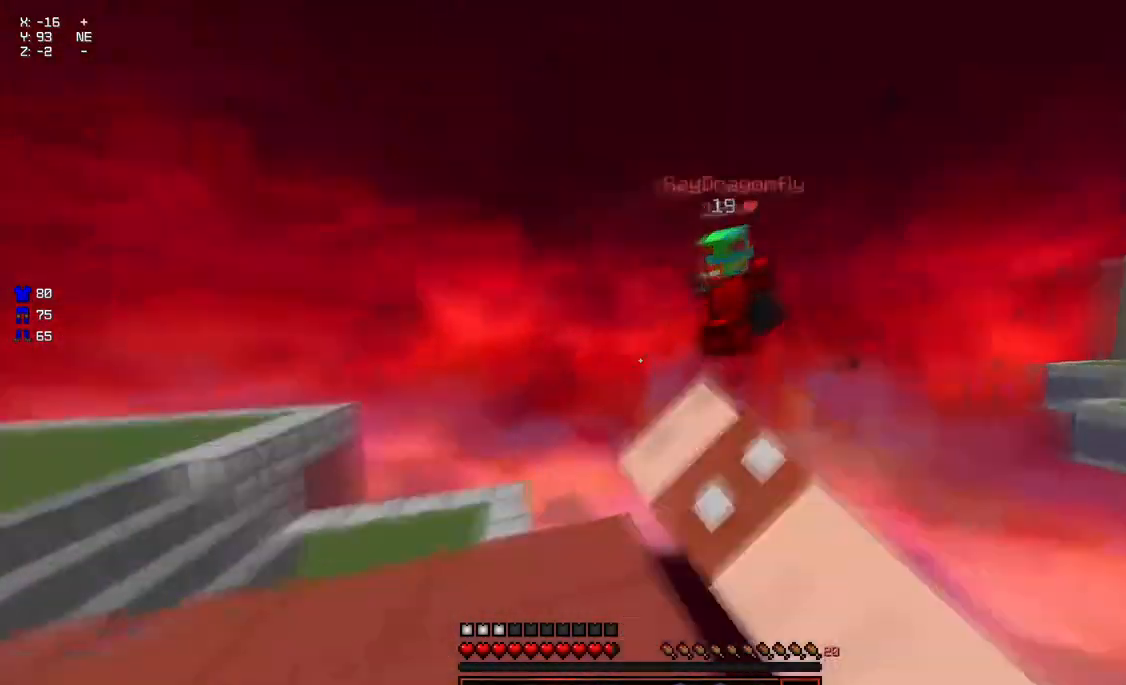
{"keys": ["space", "w"], "mouse": [], "events": [[133, "a", "up"], [350, "mouse_left", "down"], [350, "space", "down"], [400, "mouse_left", "up"]]}
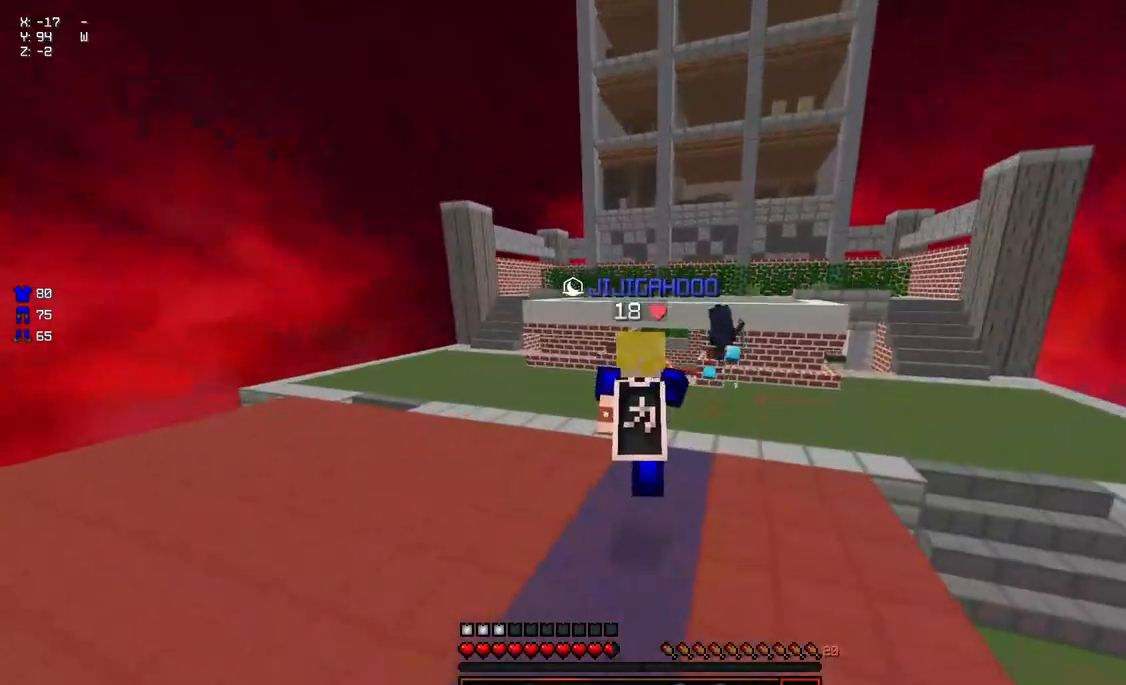
{"keys": ["space", "w"], "mouse": [], "events": []}
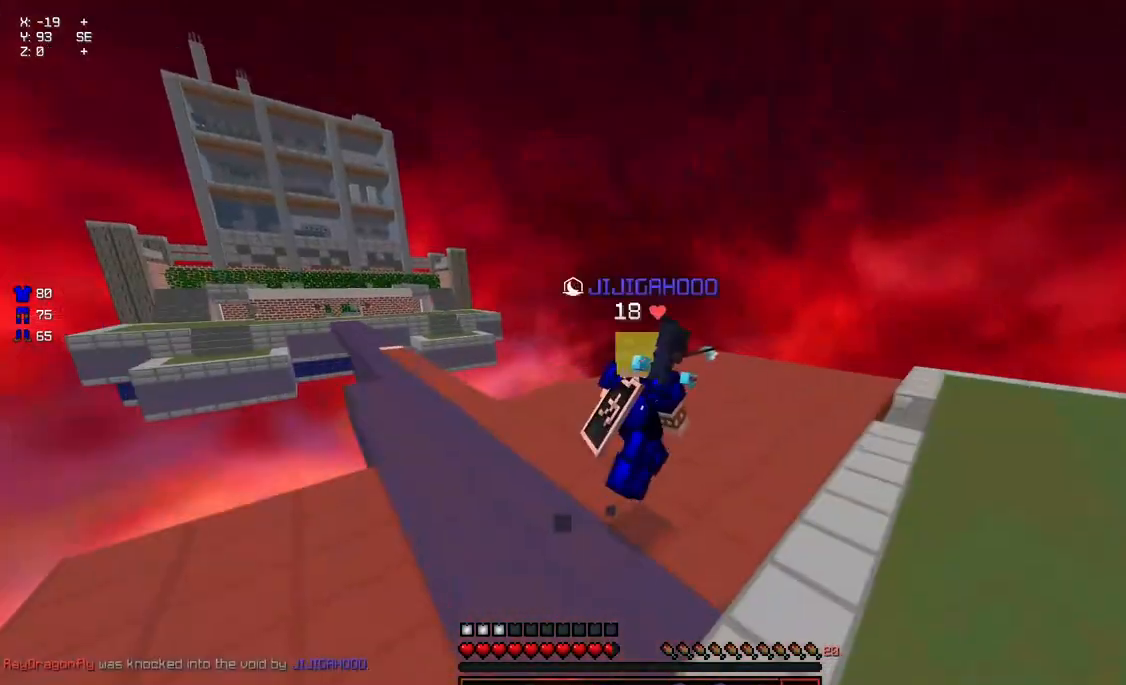
{"keys": ["space", "w"], "mouse": [], "events": []}
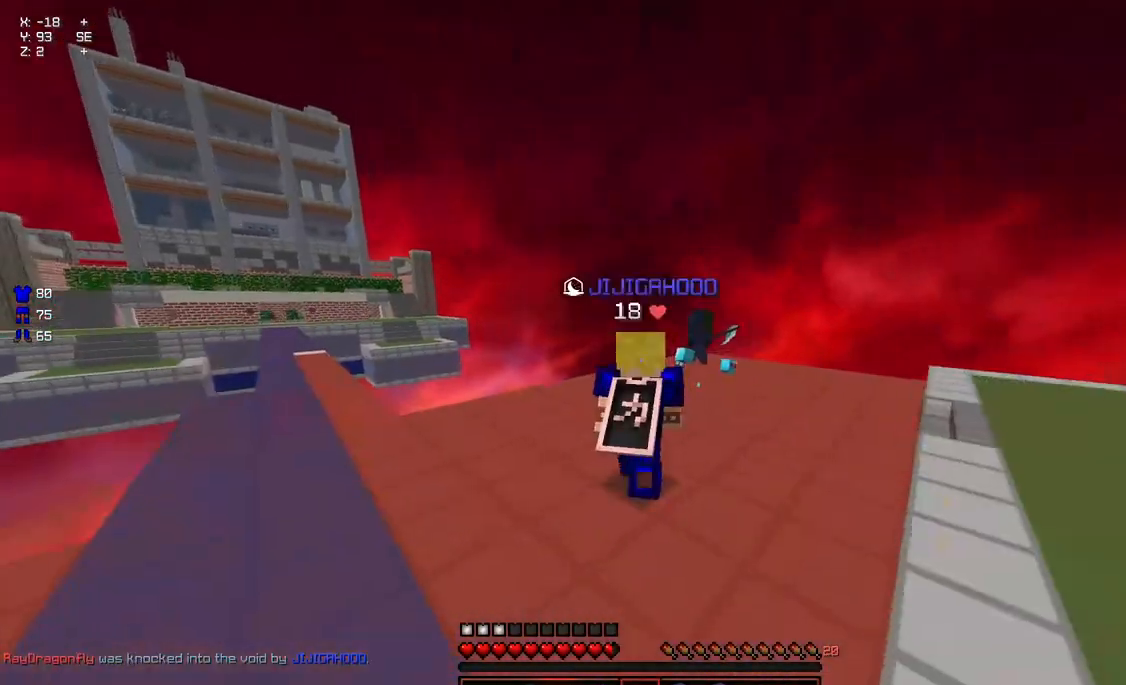
{"keys": ["space", "w"], "mouse": [], "events": []}
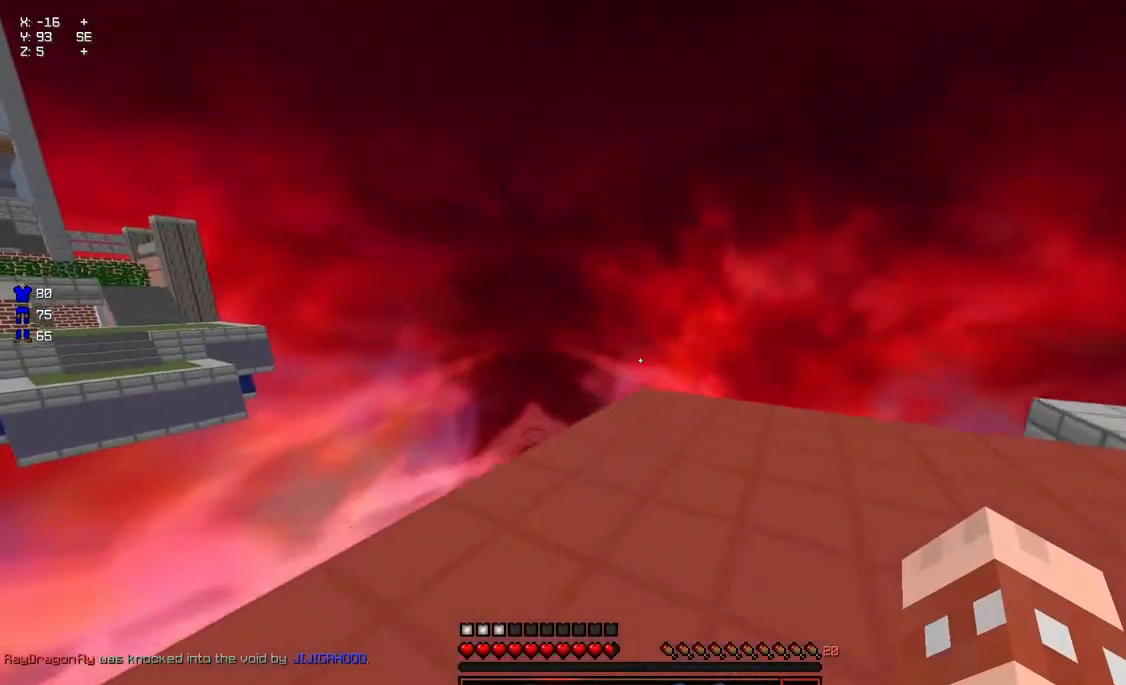
{"keys": ["w"], "mouse": [], "events": [[333, "space", "up"], [333, "w", "up"], [450, "w", "down"]]}
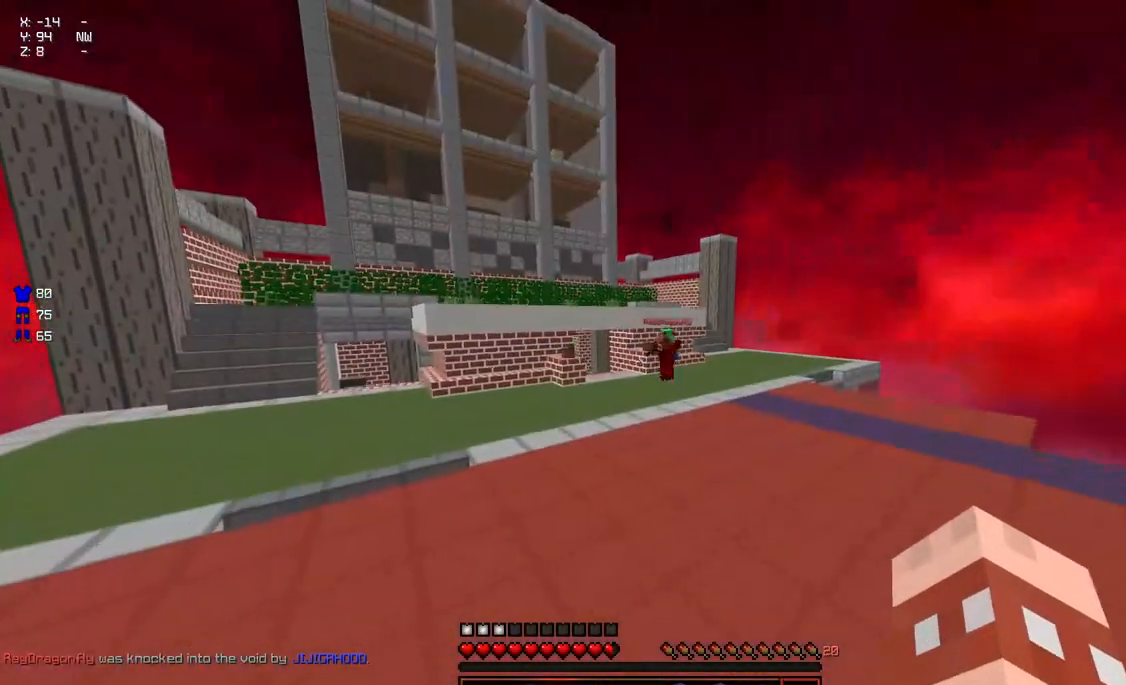
{"keys": ["d", "w"], "mouse": [], "events": [[50, "d", "down"], [300, "w", "up"], [400, "w", "down"]]}
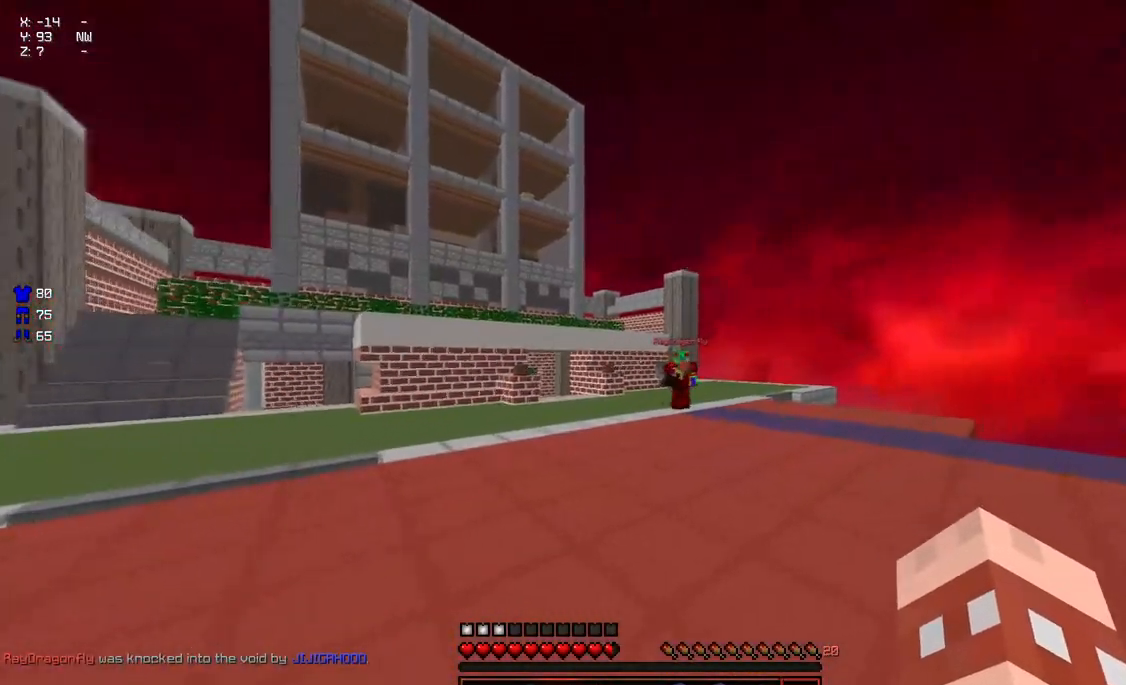
{"keys": ["d", "w"], "mouse": ["left"], "events": [[17, "a", "down"], [67, "d", "up"], [217, "mouse_left", "down"], [267, "mouse_left", "up"], [317, "mouse_left", "down"], [417, "d", "down"], [467, "a", "up"]]}
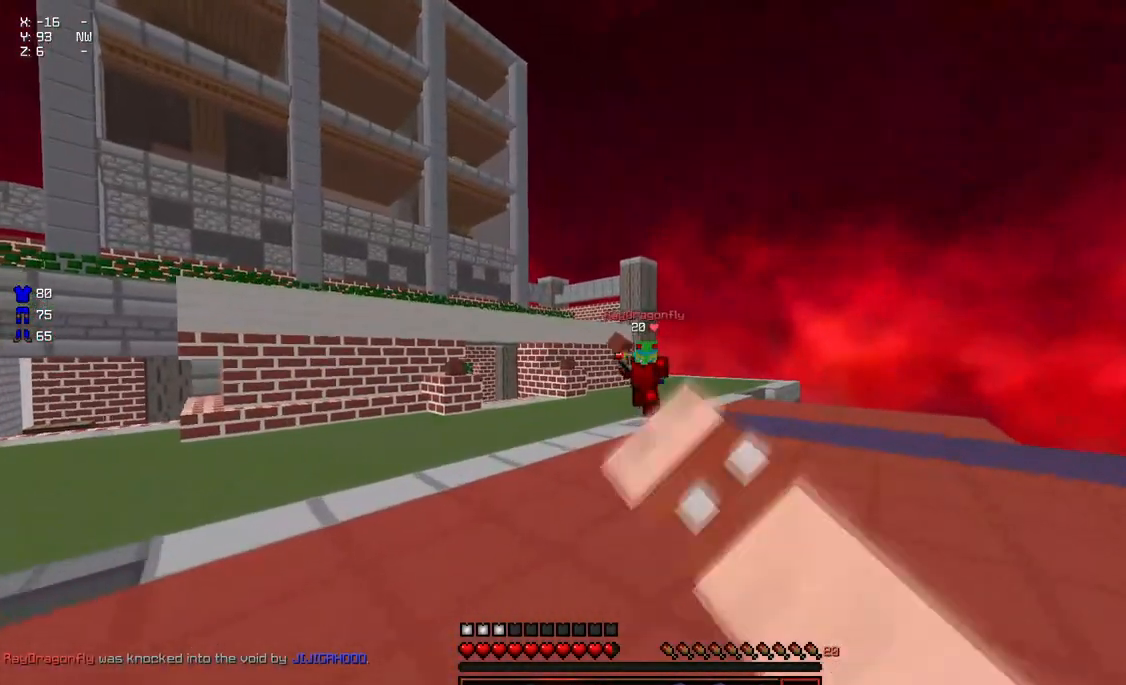
{"keys": ["a", "w"], "mouse": [], "events": [[17, "mouse_left", "up"], [17, "w", "up"], [67, "a", "down"], [67, "mouse_left", "down"], [67, "w", "down"], [183, "d", "up"], [283, "mouse_left", "up"], [333, "mouse_left", "down"], [483, "mouse_left", "up"]]}
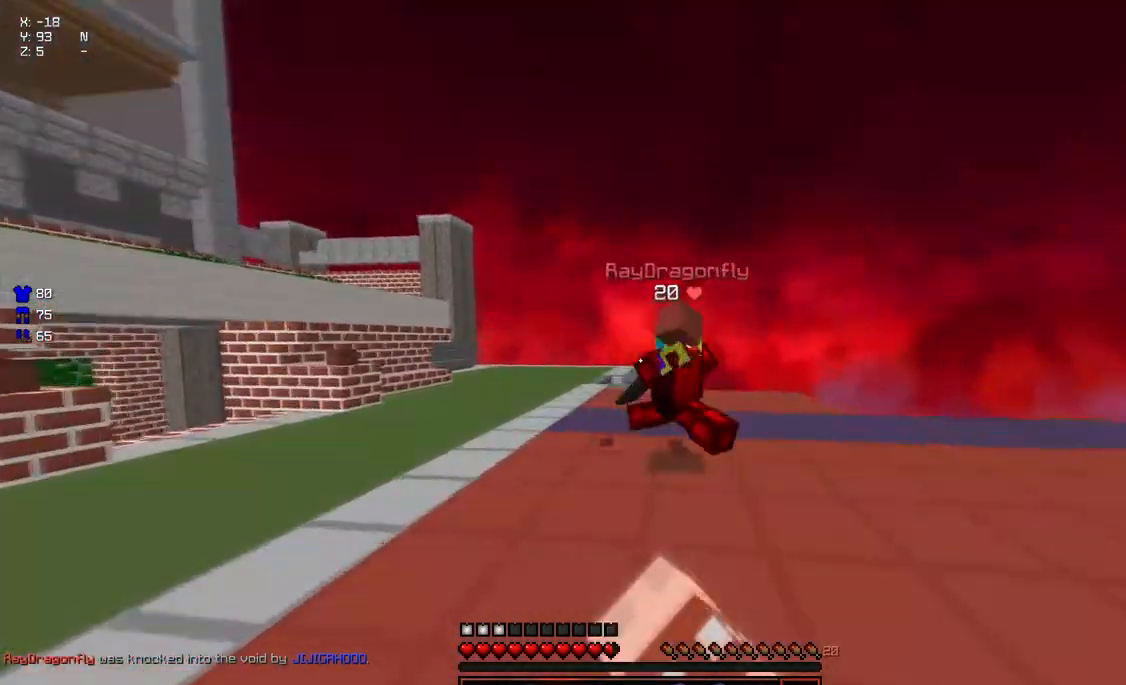
{"keys": ["w"], "mouse": ["left"], "events": [[33, "d", "down"], [33, "mouse_left", "down"], [83, "a", "up"], [83, "mouse_left", "up"], [283, "d", "up"], [333, "mouse_left", "down"], [383, "mouse_left", "up"], [500, "mouse_left", "down"]]}
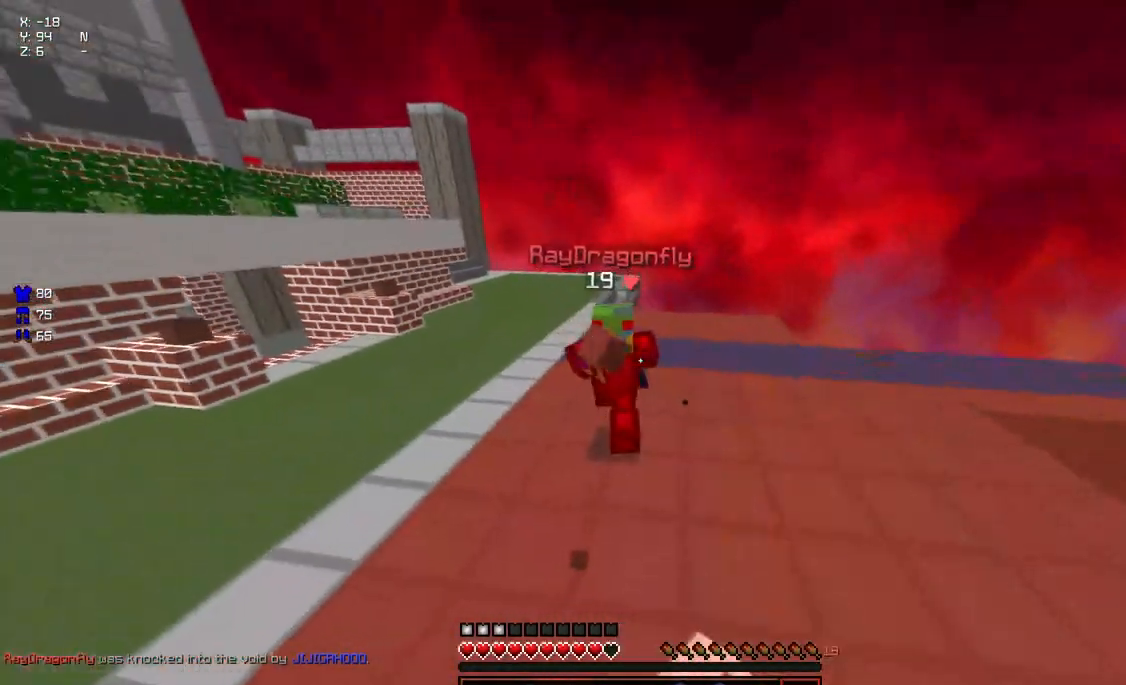
{"keys": ["a", "w"], "mouse": [], "events": [[50, "mouse_left", "up"], [50, "w", "up"], [100, "mouse_left", "down"], [100, "w", "down"], [200, "mouse_left", "up"], [250, "a", "down"], [250, "mouse_left", "down"], [300, "mouse_left", "up"]]}
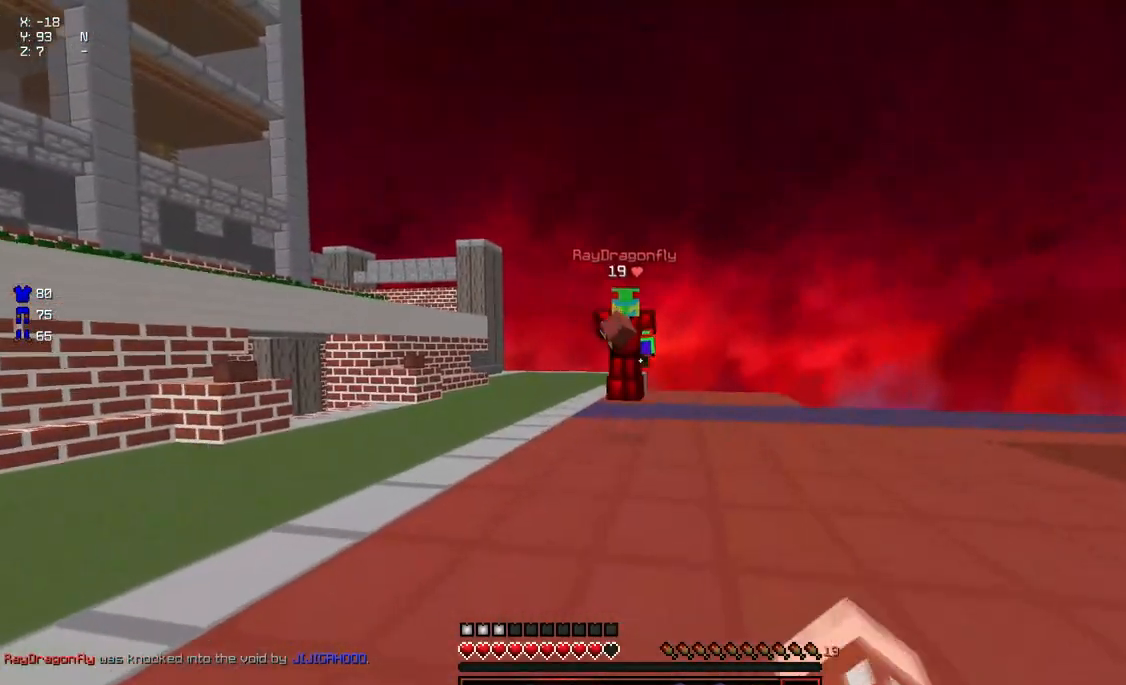
{"keys": ["a", "w"], "mouse": [], "events": [[117, "a", "up"], [117, "d", "down"], [167, "mouse_left", "down"], [217, "mouse_left", "up"], [317, "mouse_left", "down"], [367, "mouse_left", "up"], [417, "d", "up"], [417, "mouse_left", "down"], [467, "a", "down"], [467, "mouse_left", "up"]]}
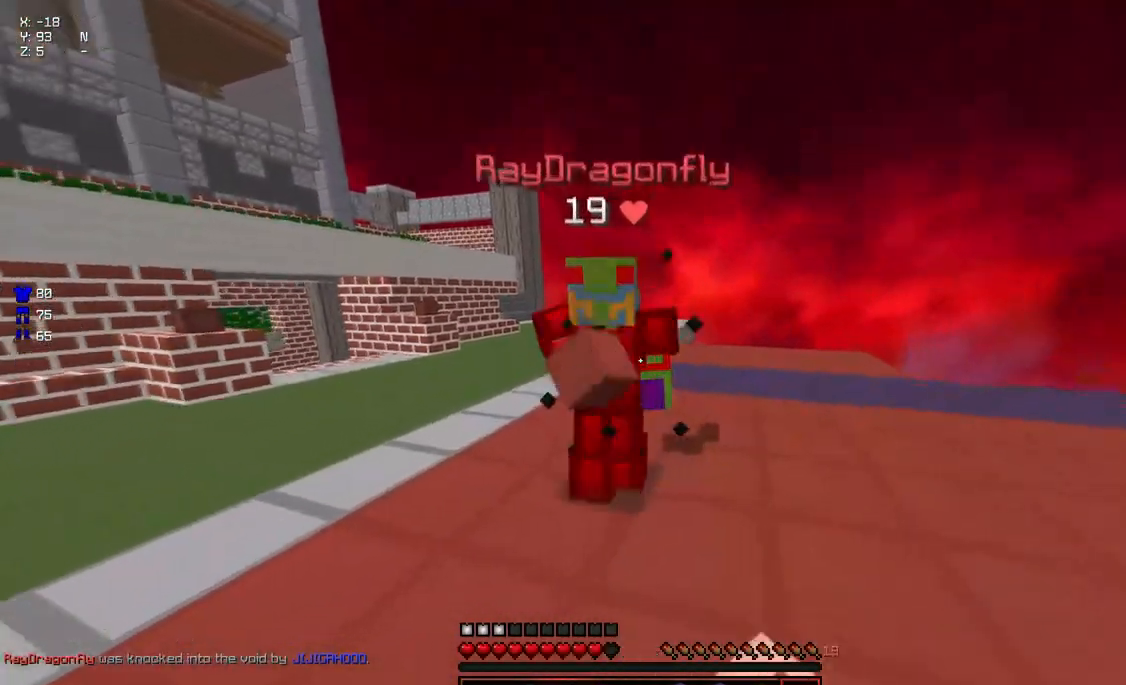
{"keys": ["w"], "mouse": [], "events": [[17, "mouse_left", "down"], [117, "mouse_left", "up"], [167, "mouse_left", "down"], [217, "a", "up"], [267, "mouse_left", "up"], [267, "w", "up"], [317, "mouse_left", "down"], [317, "w", "down"], [383, "mouse_left", "up"], [433, "mouse_left", "down"], [483, "mouse_left", "up"]]}
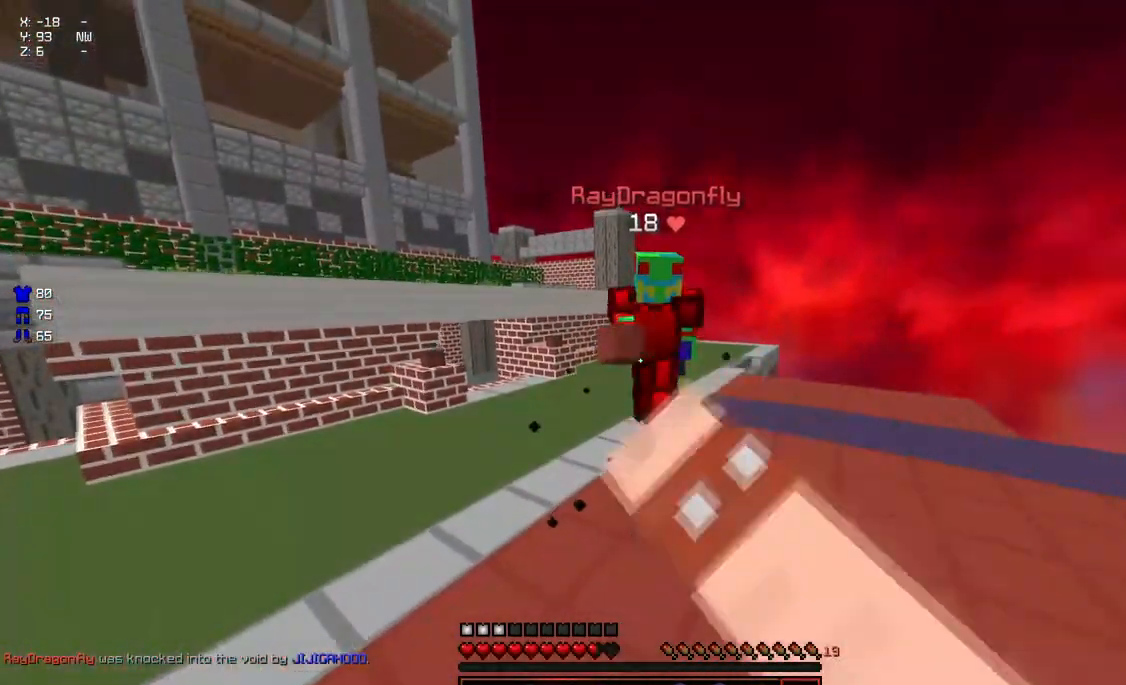
{"keys": ["w"], "mouse": [], "events": [[33, "mouse_left", "down"], [83, "mouse_left", "up"], [133, "mouse_left", "down"], [183, "d", "down"], [183, "mouse_left", "up"], [283, "mouse_left", "down"], [333, "d", "up"], [383, "mouse_left", "up"], [433, "mouse_left", "down"], [483, "mouse_left", "up"]]}
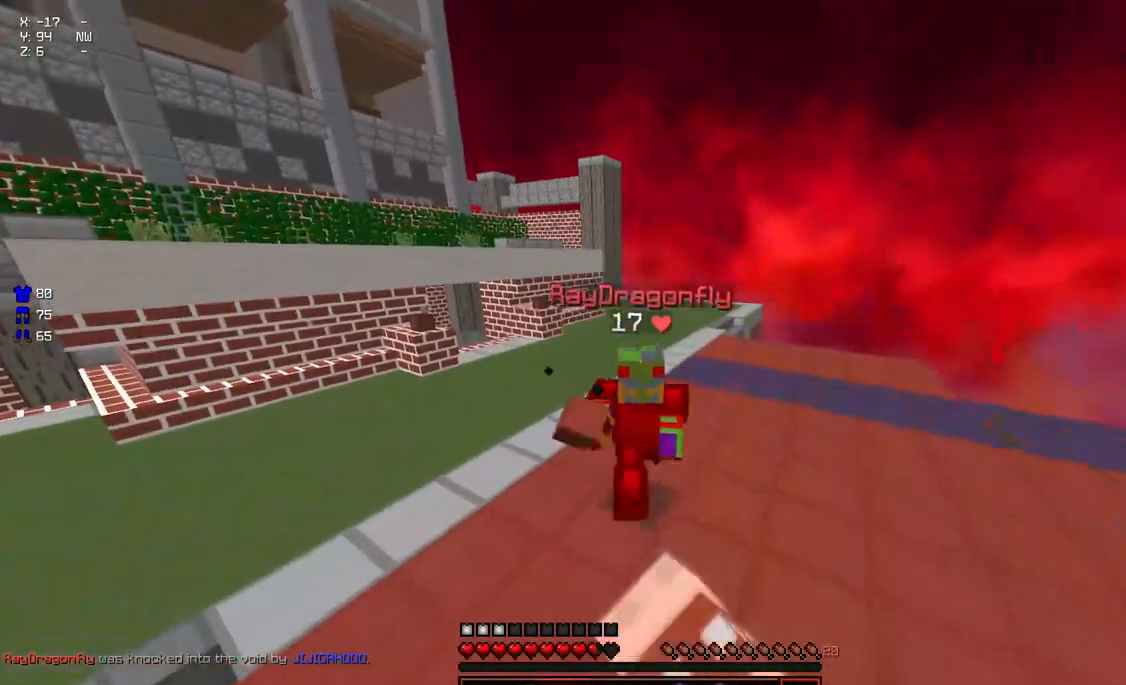
{"keys": ["space", "w"], "mouse": ["left"], "events": [[33, "mouse_left", "down"], [100, "mouse_left", "up"], [100, "w", "up"], [150, "mouse_left", "down"], [150, "w", "down"], [200, "mouse_left", "up"], [250, "mouse_left", "down"], [300, "mouse_left", "up"], [350, "mouse_left", "down"], [350, "space", "down"], [400, "mouse_left", "up"], [450, "mouse_left", "down"]]}
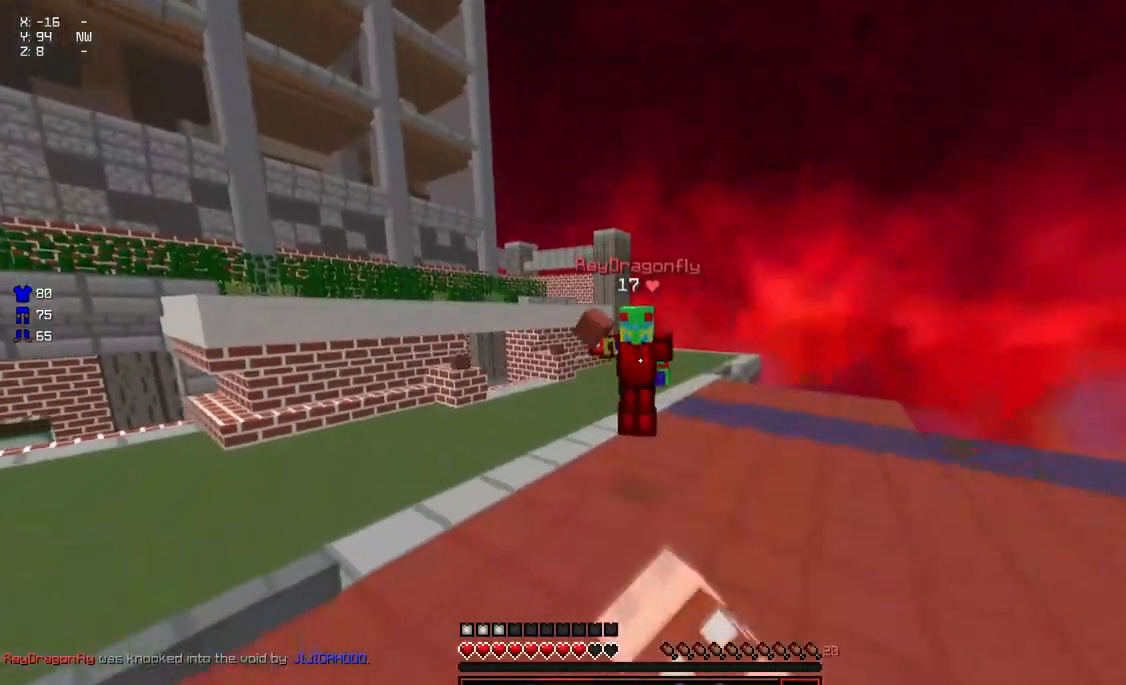
{"keys": ["w"], "mouse": ["left"], "events": [[50, "mouse_left", "up"], [50, "space", "up"], [50, "w", "up"], [100, "mouse_left", "down"], [100, "w", "down"], [150, "mouse_left", "up"], [317, "mouse_left", "down"], [367, "mouse_left", "up"], [417, "mouse_left", "down"]]}
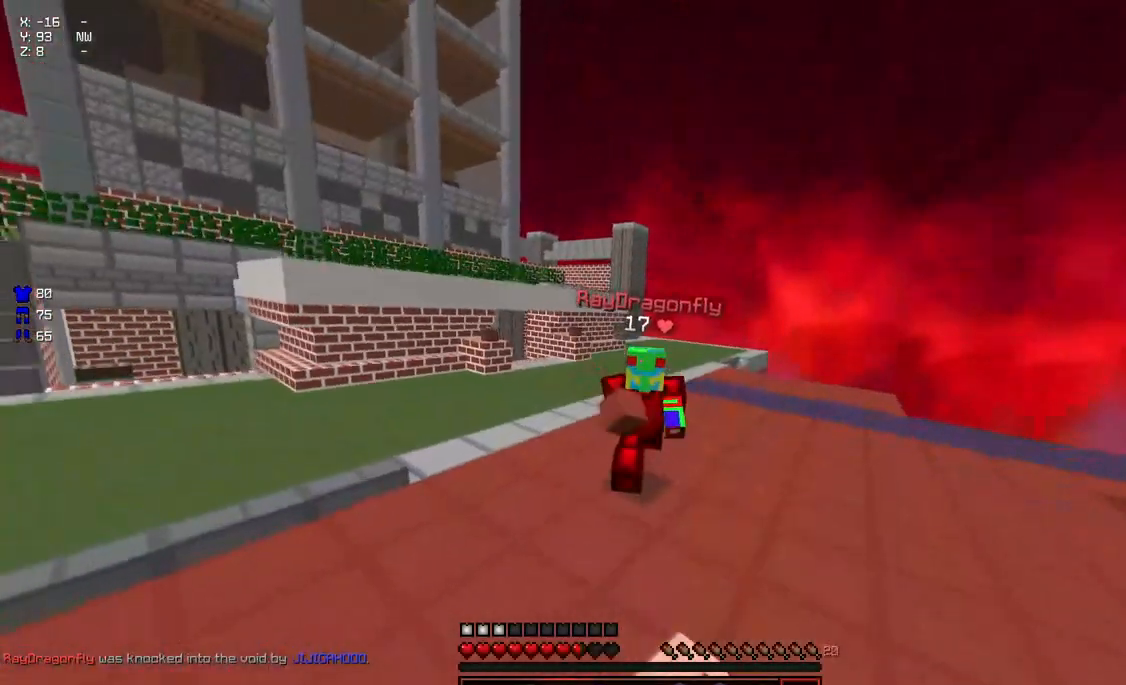
{"keys": ["w"], "mouse": [], "events": [[17, "mouse_left", "up"], [67, "mouse_left", "down"], [117, "mouse_left", "up"], [167, "mouse_left", "down"], [217, "mouse_left", "up"], [267, "mouse_left", "down"], [317, "mouse_left", "up"], [383, "mouse_left", "down"], [433, "mouse_left", "up"]]}
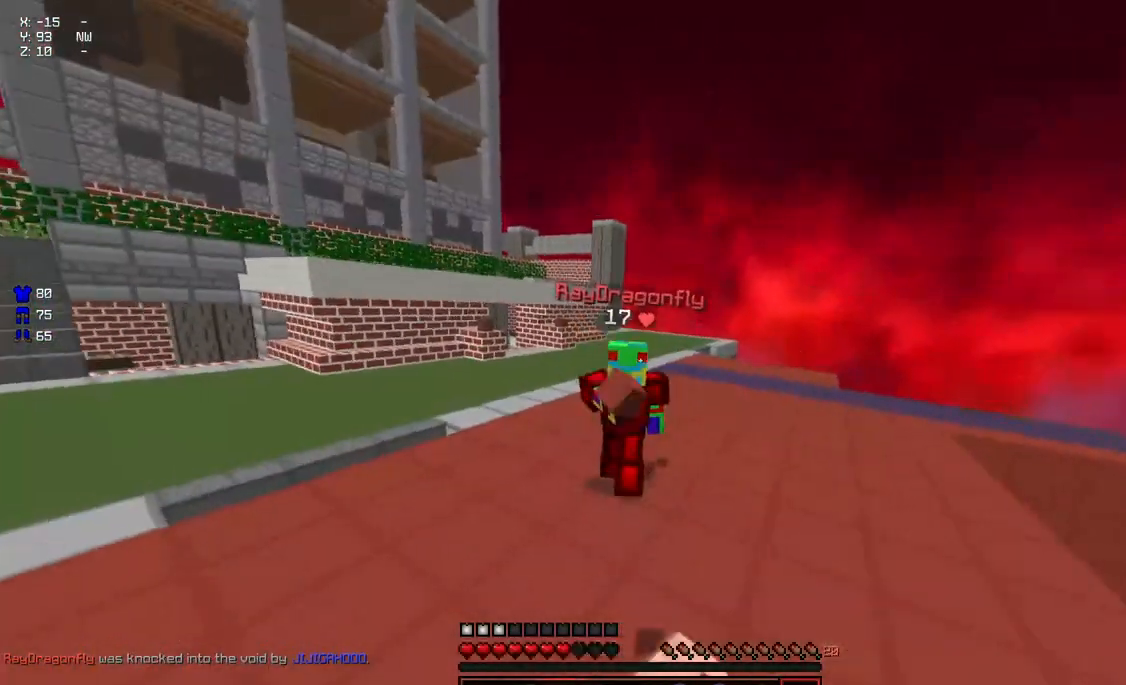
{"keys": ["w"], "mouse": [], "events": [[33, "mouse_left", "down"], [83, "mouse_left", "up"], [133, "mouse_left", "down"], [133, "w", "up"], [183, "mouse_left", "up"], [183, "w", "down"], [233, "mouse_left", "down"], [383, "mouse_left", "up"], [433, "mouse_left", "down"], [500, "mouse_left", "up"]]}
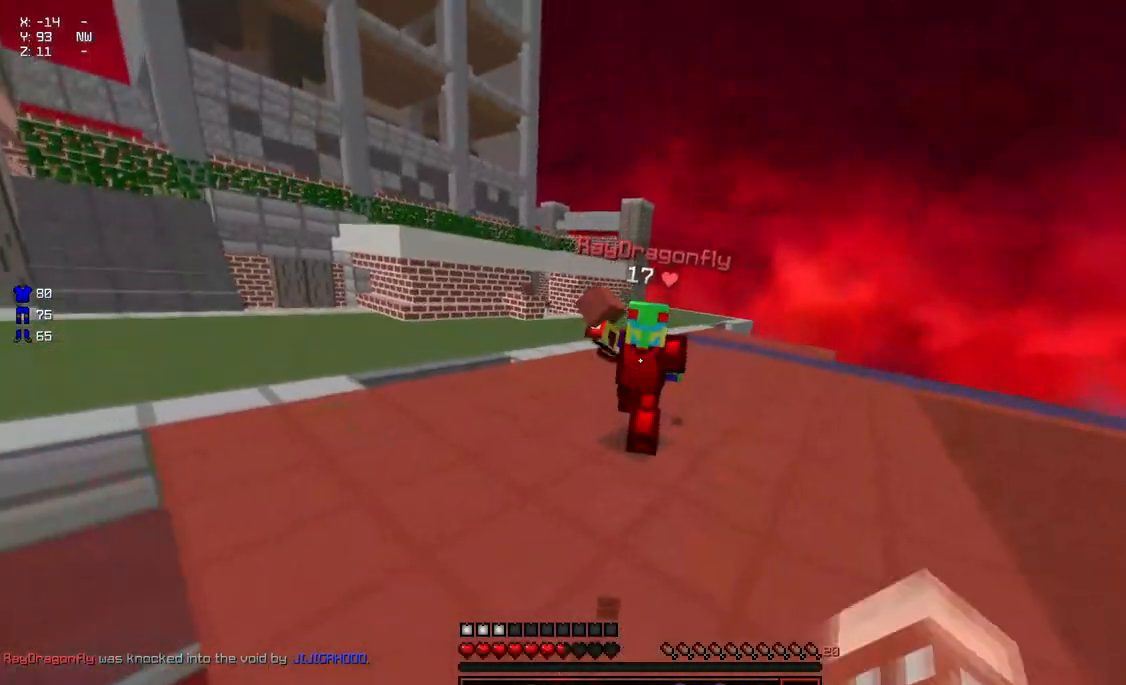
{"keys": ["space", "w"], "mouse": ["left"], "events": [[50, "mouse_left", "down"], [100, "mouse_left", "up"], [150, "mouse_left", "down"], [200, "mouse_left", "up"], [250, "mouse_left", "down"], [300, "mouse_left", "up"], [350, "mouse_left", "down"], [400, "mouse_left", "up"], [450, "mouse_left", "down"], [450, "space", "down"]]}
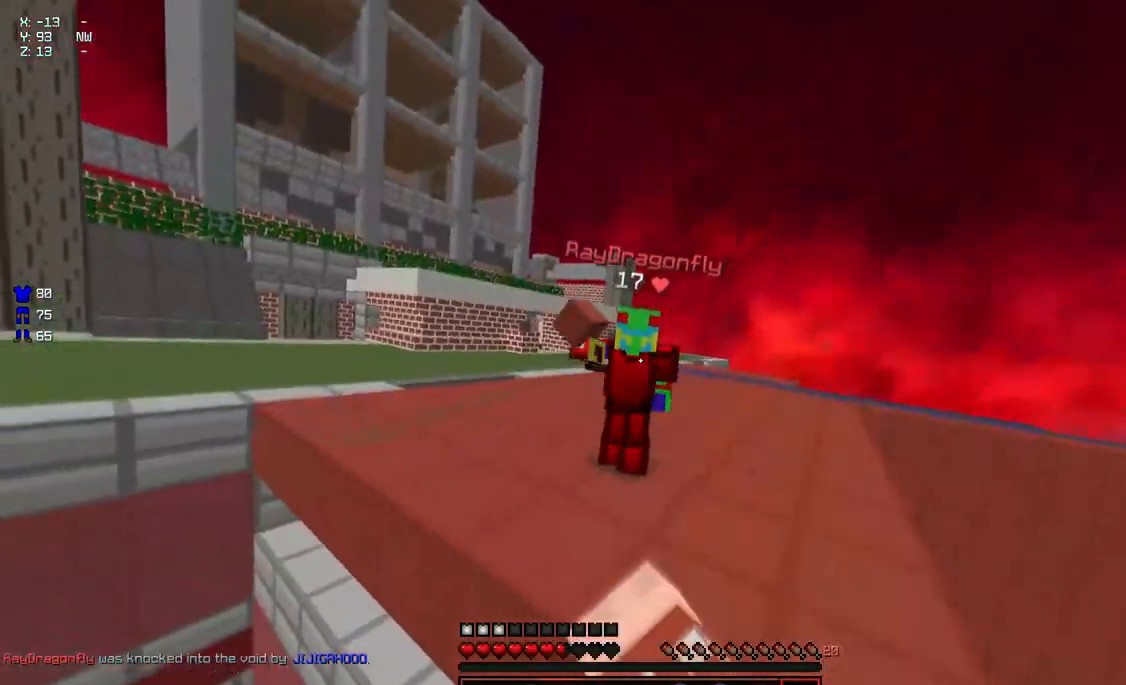
{"keys": ["w"], "mouse": [], "events": [[167, "mouse_left", "up"], [267, "mouse_left", "down"], [267, "space", "up"], [367, "mouse_left", "up"]]}
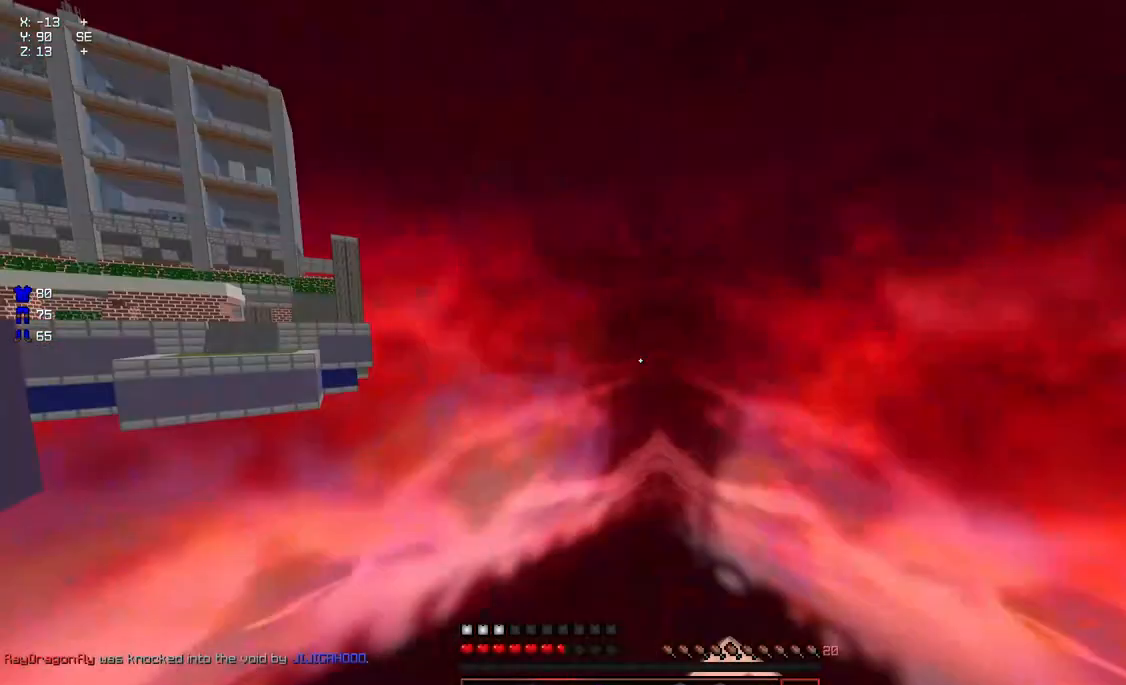
{"keys": ["w"], "mouse": [], "events": []}
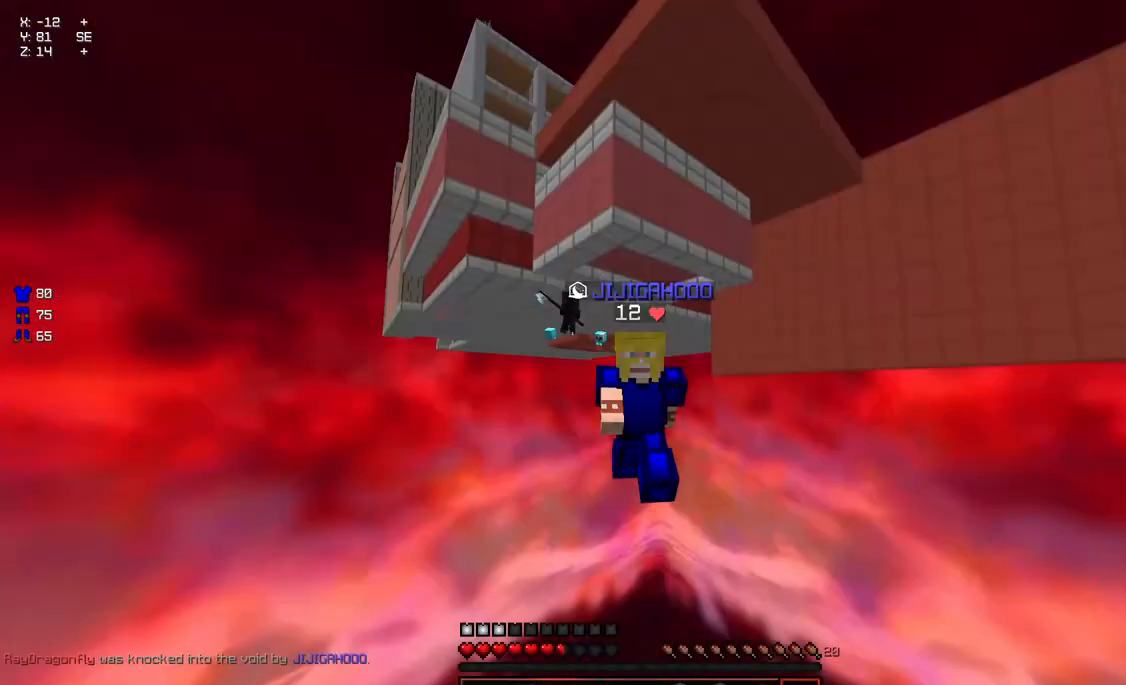
{"keys": ["w"], "mouse": [], "events": []}
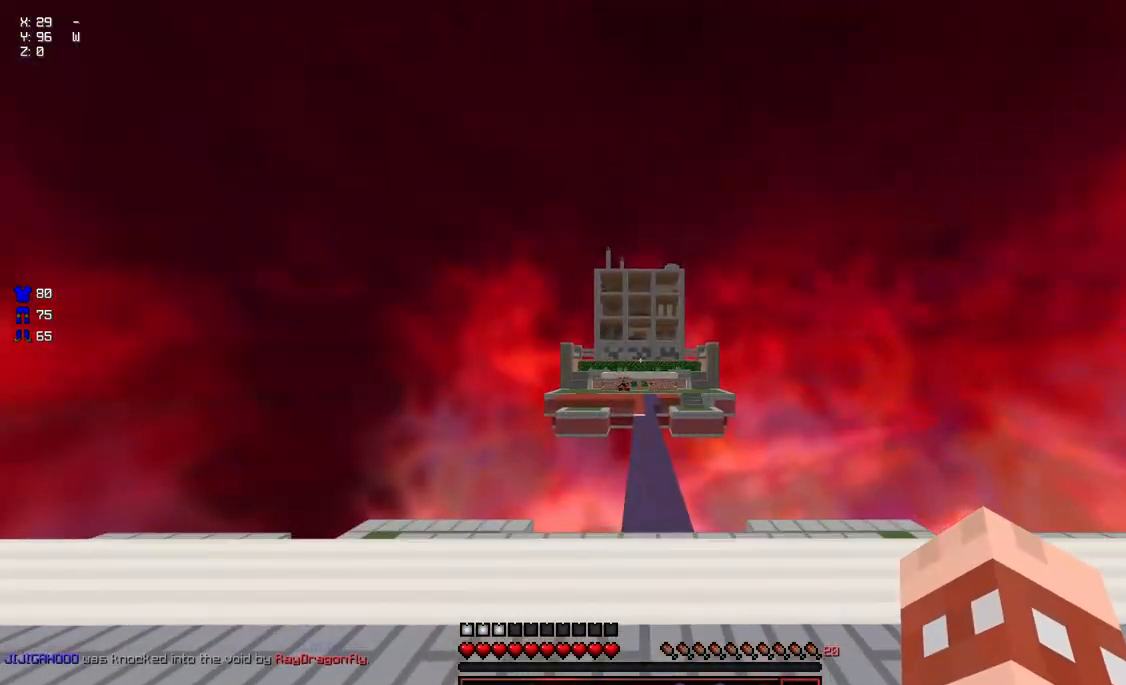
{"keys": ["space", "w"], "mouse": [], "events": [[50, "space", "down"]]}
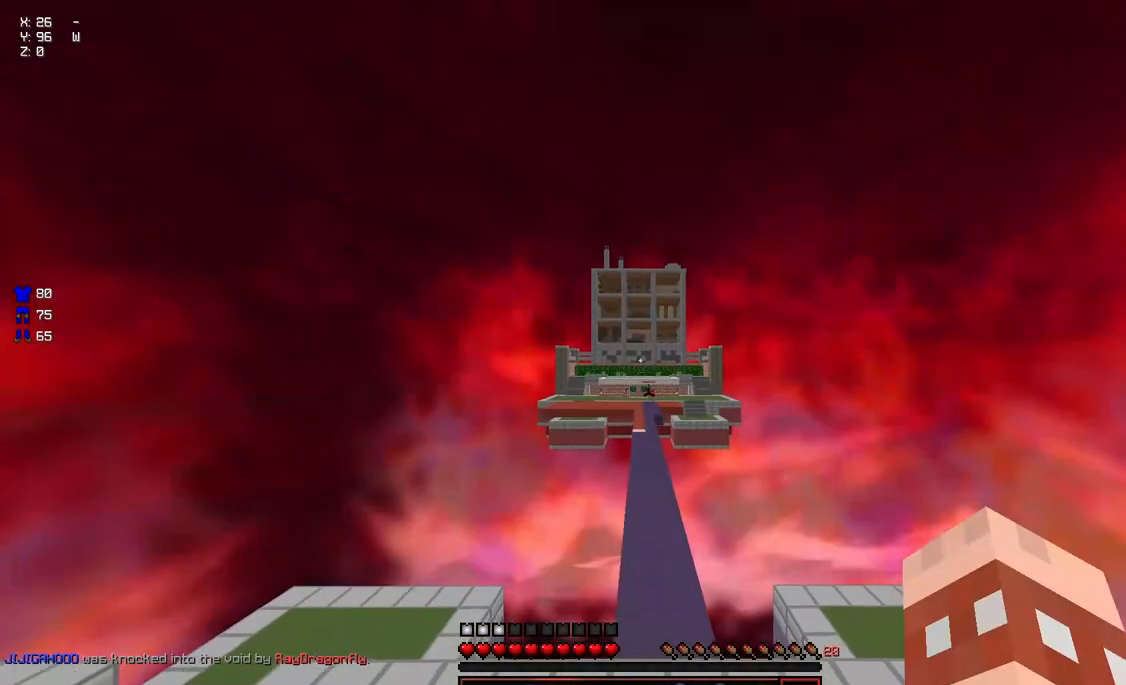
{"keys": ["space", "w"], "mouse": [], "events": []}
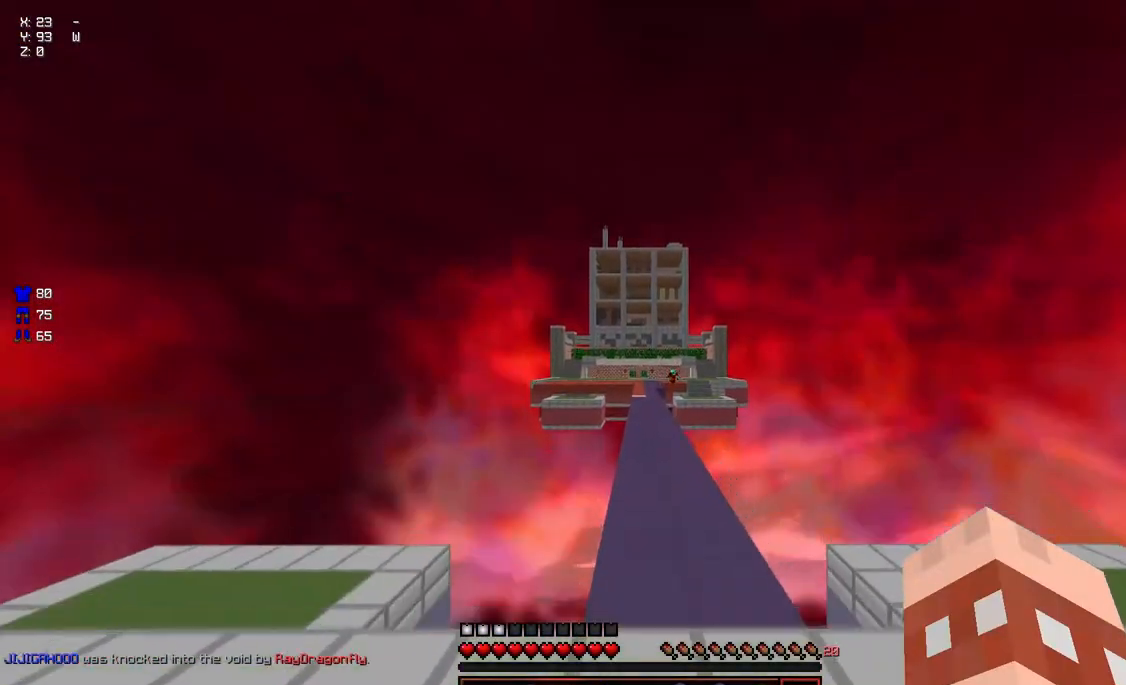
{"keys": ["space", "w"], "mouse": [], "events": []}